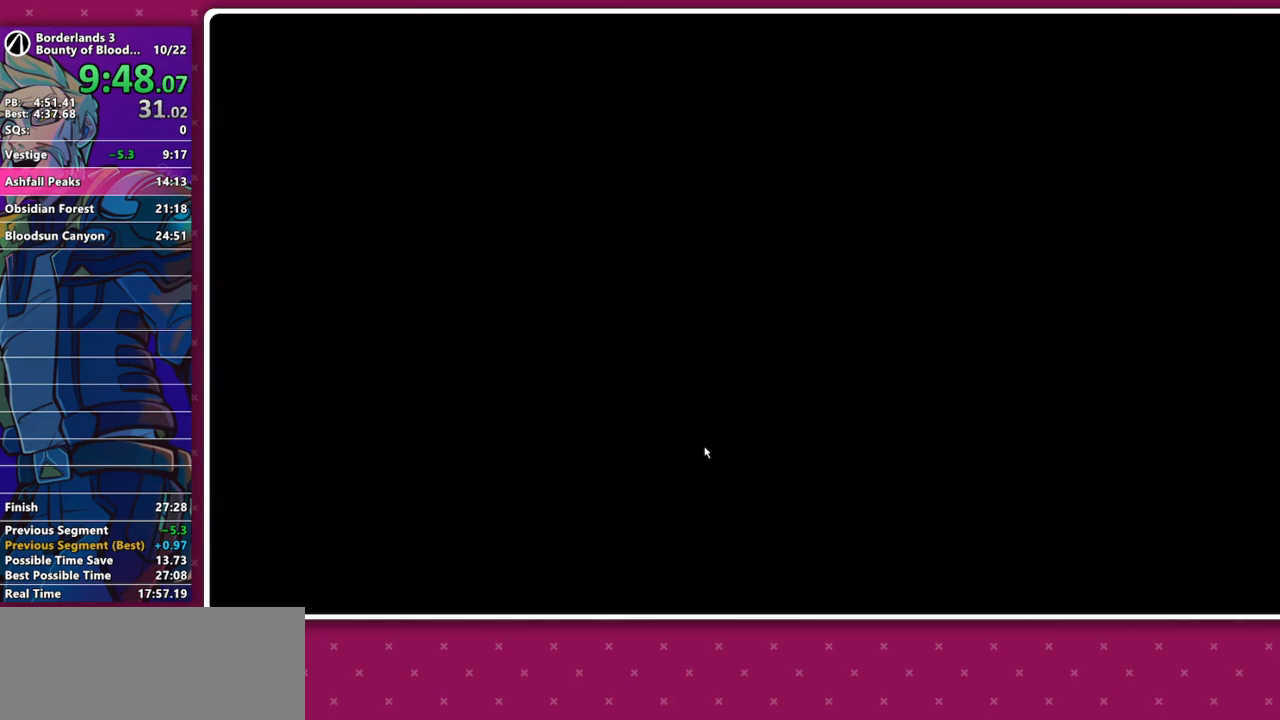
Gameplay with keyboard and mouse; each line is a JSON object with the keys and mouse buttons held at the frame after it. "events" lists presses ("down") and releases ("up") of "1", "2", "3", "4", "5", "a", "alt", "b", "c", "caps_lock", "ctrl", "d", "e", "f", "g", "q", "r", "s", "shift", "space", "t", "tab", "v", "w", "x", "z", "mouse_left", "mouse_middle", "mouse_right", "mouse_mb4", "mouse_mb5", "mouse_wheel_up" and "mouse_wheel_down" between this image and that frame as [ms after this image, input, new state], when the widget could be followed in between. "mouse_left", "mouse_middle", "mouse_right", "mouse_mb4", "mouse_mb5", "mouse_wheel_up", "mouse_wheel_down" = the "left", "middle", "right", "mb4", "mb5", "wheel_up", "wheel_down" buttons of the "mouse" list. No other keys are recorded. Not read: mouse_move other_keys.
{"keys": ["shift", "w"], "mouse": [], "events": [[417, "w", "down"], [450, "shift", "down"]]}
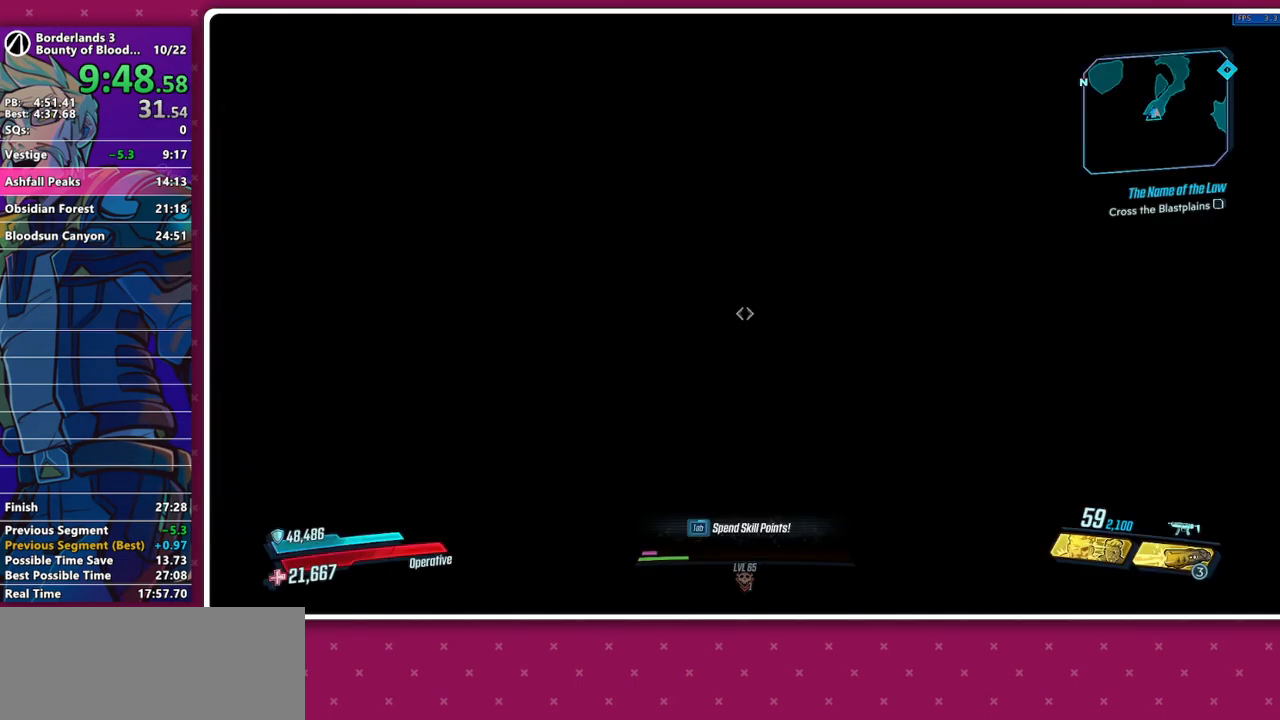
{"keys": ["w"], "mouse": [], "events": [[50, "shift", "up"], [150, "shift", "down"], [233, "shift", "up"]]}
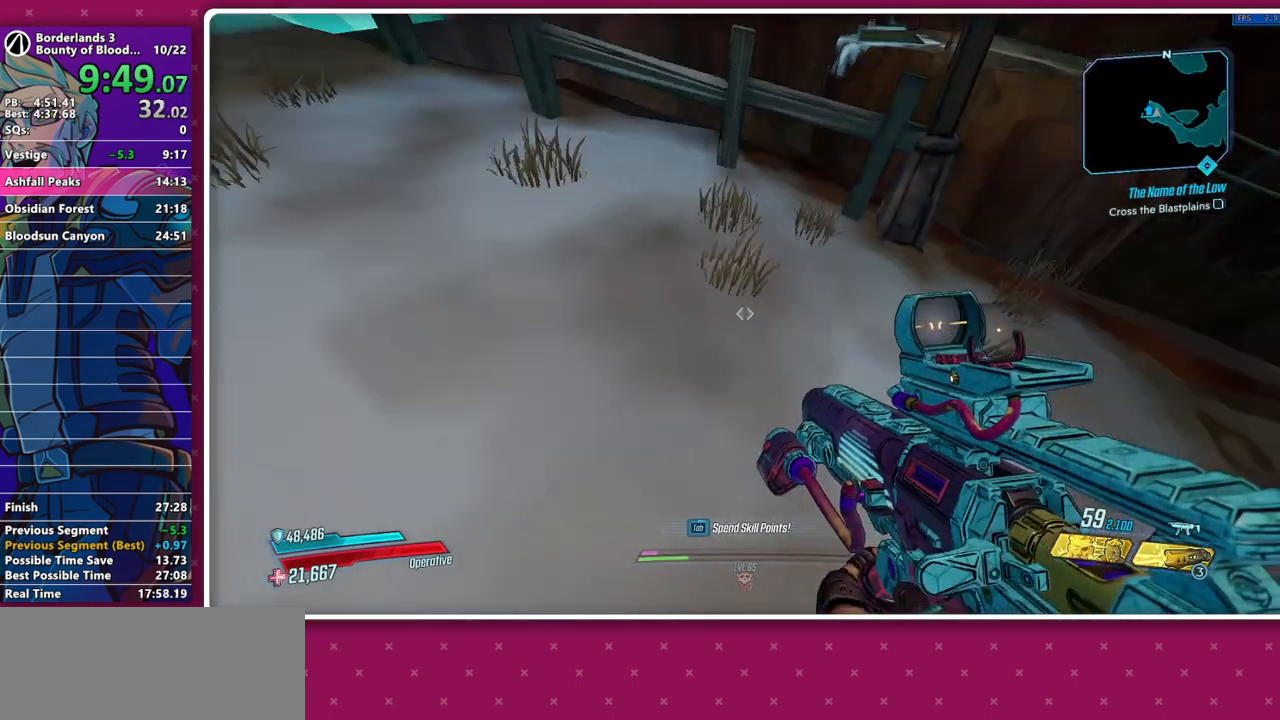
{"keys": ["shift", "w"], "mouse": [], "events": [[483, "shift", "down"]]}
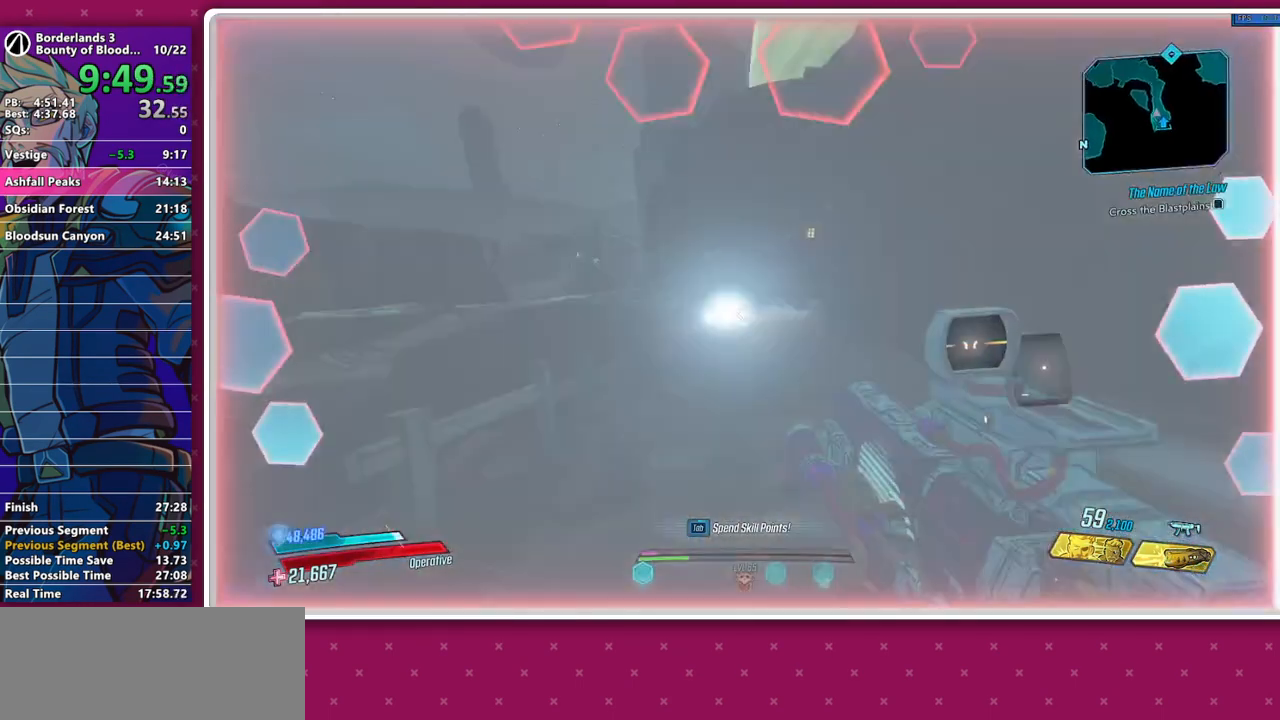
{"keys": ["w"], "mouse": [], "events": [[83, "shift", "up"], [183, "shift", "down"], [267, "shift", "up"], [367, "shift", "down"], [450, "shift", "up"]]}
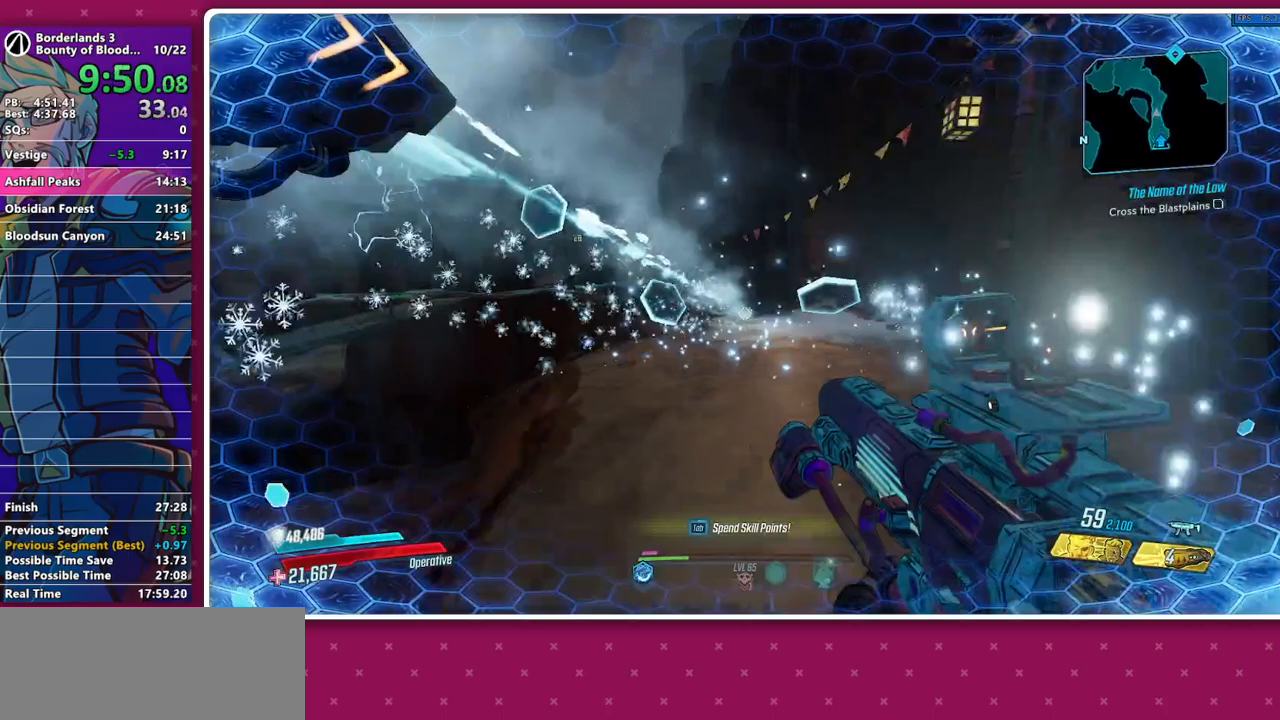
{"keys": ["w"], "mouse": [], "events": []}
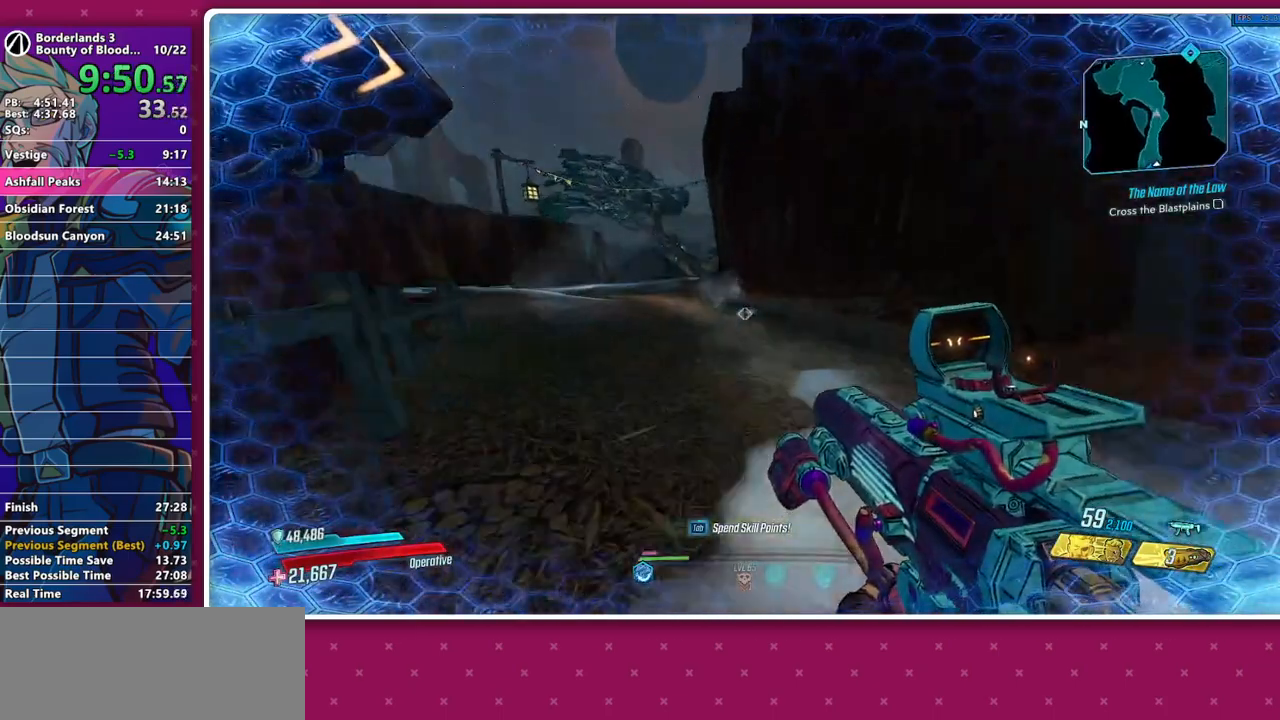
{"keys": [], "mouse": [], "events": [[483, "w", "up"]]}
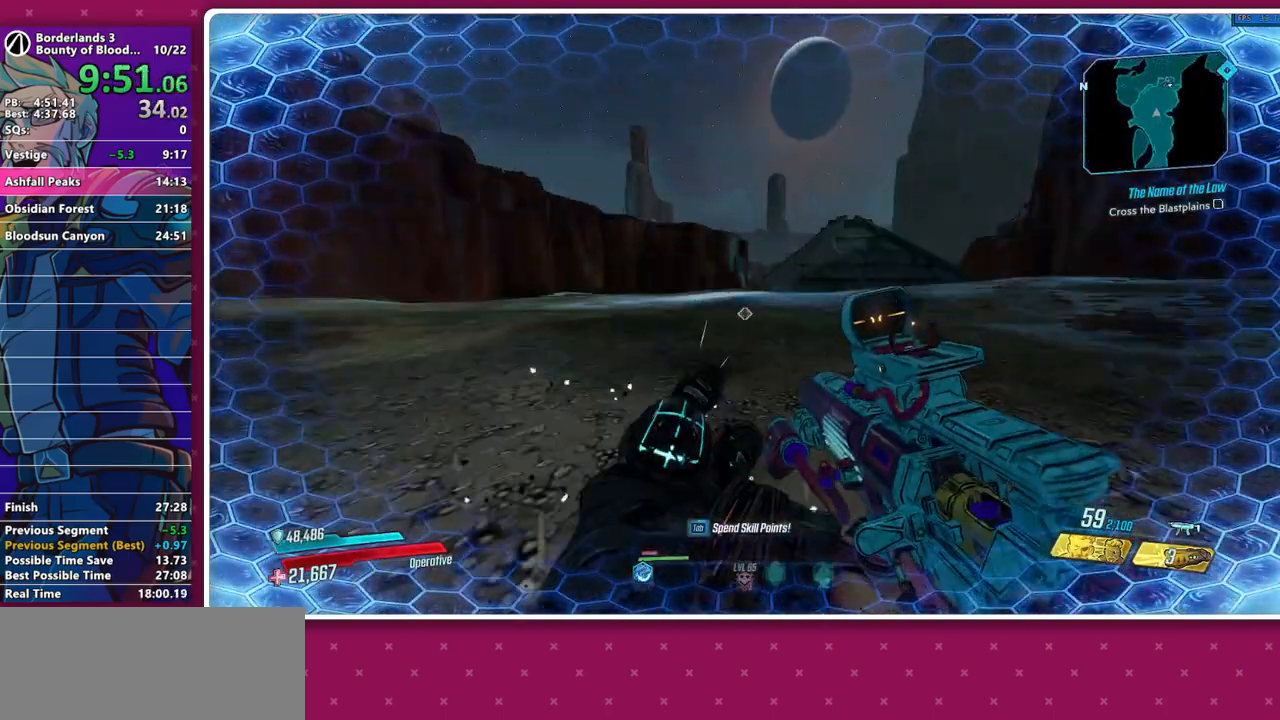
{"keys": [], "mouse": [], "events": []}
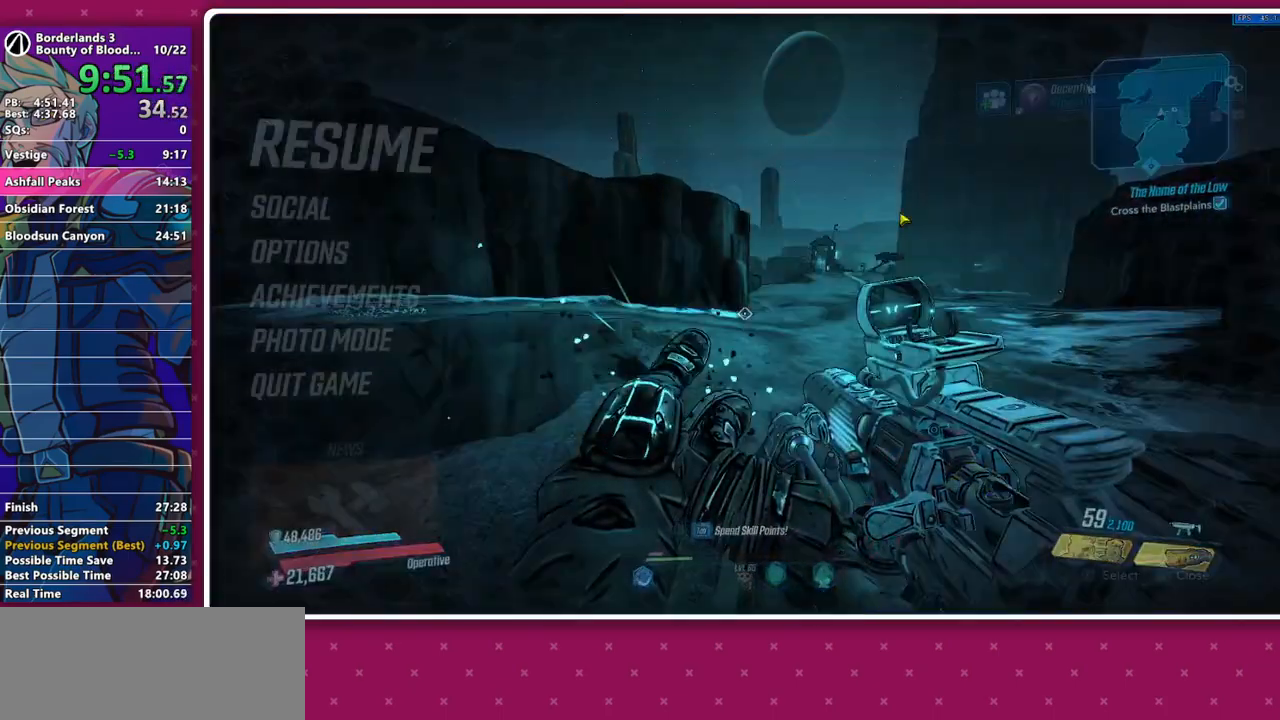
{"keys": [], "mouse": ["left"], "events": [[433, "mouse_left", "down"]]}
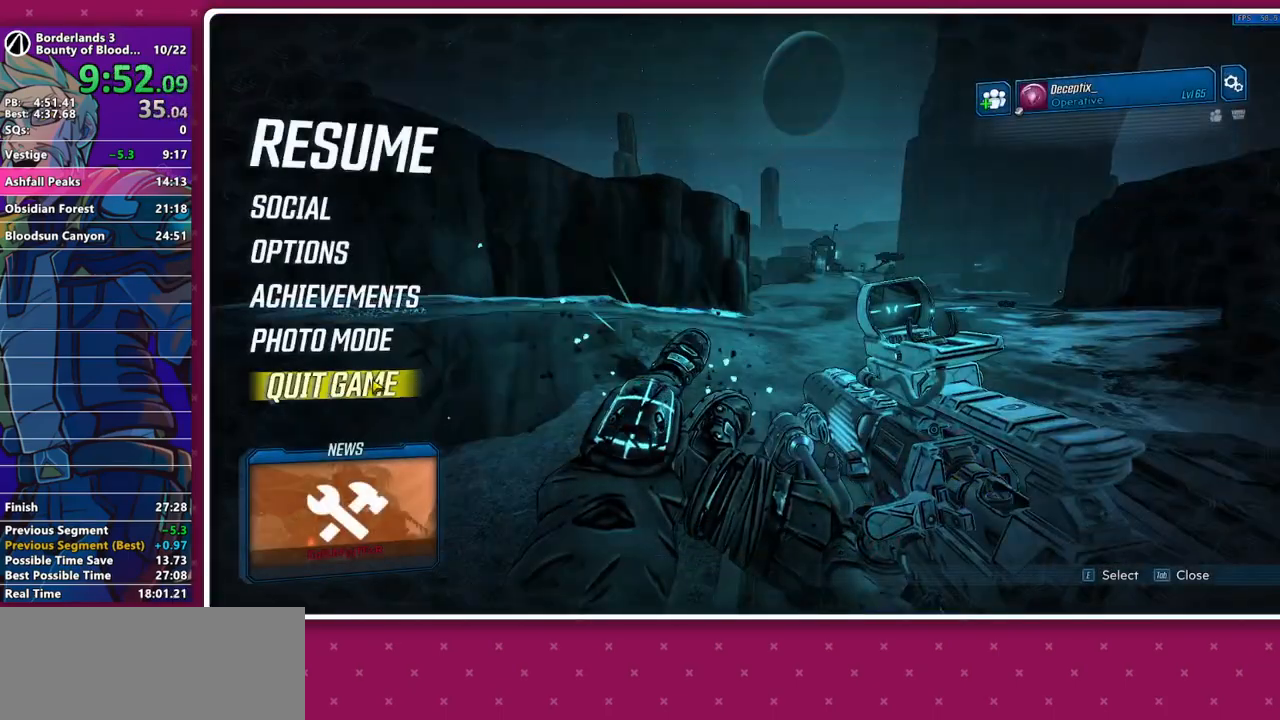
{"keys": [], "mouse": [], "events": [[17, "mouse_left", "up"], [117, "mouse_left", "down"], [200, "mouse_left", "up"]]}
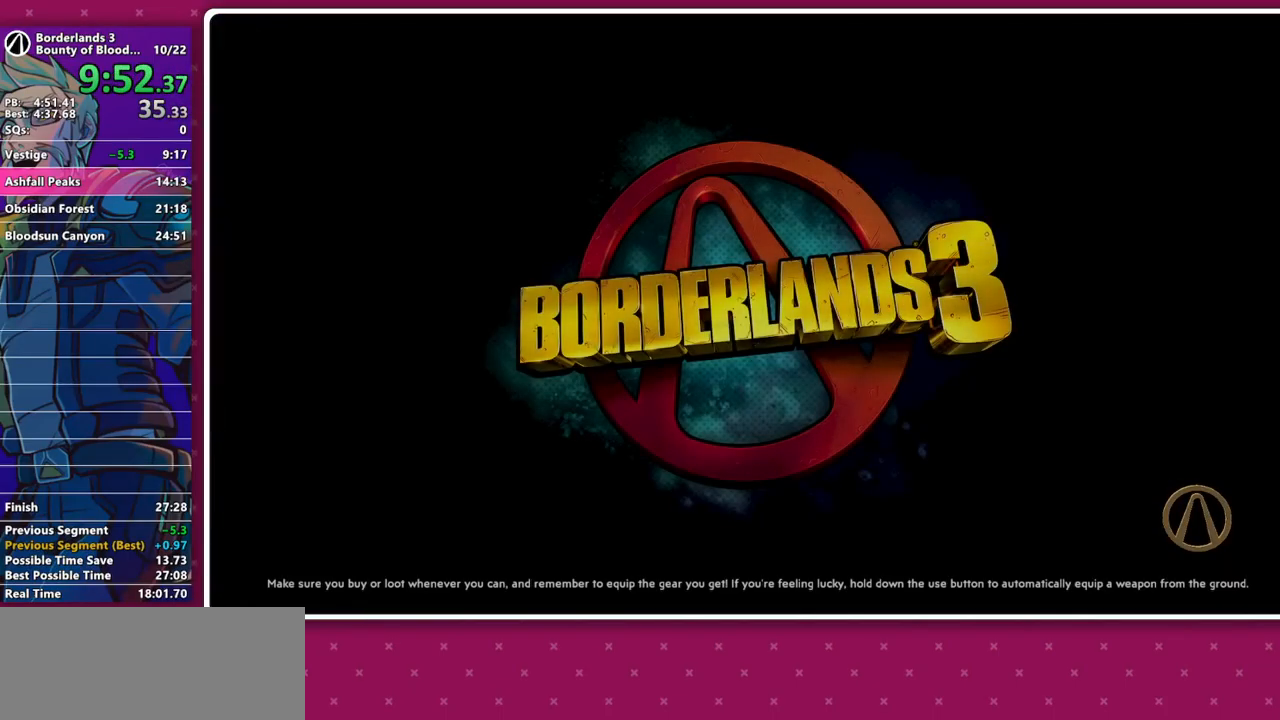
{"keys": [], "mouse": [], "events": []}
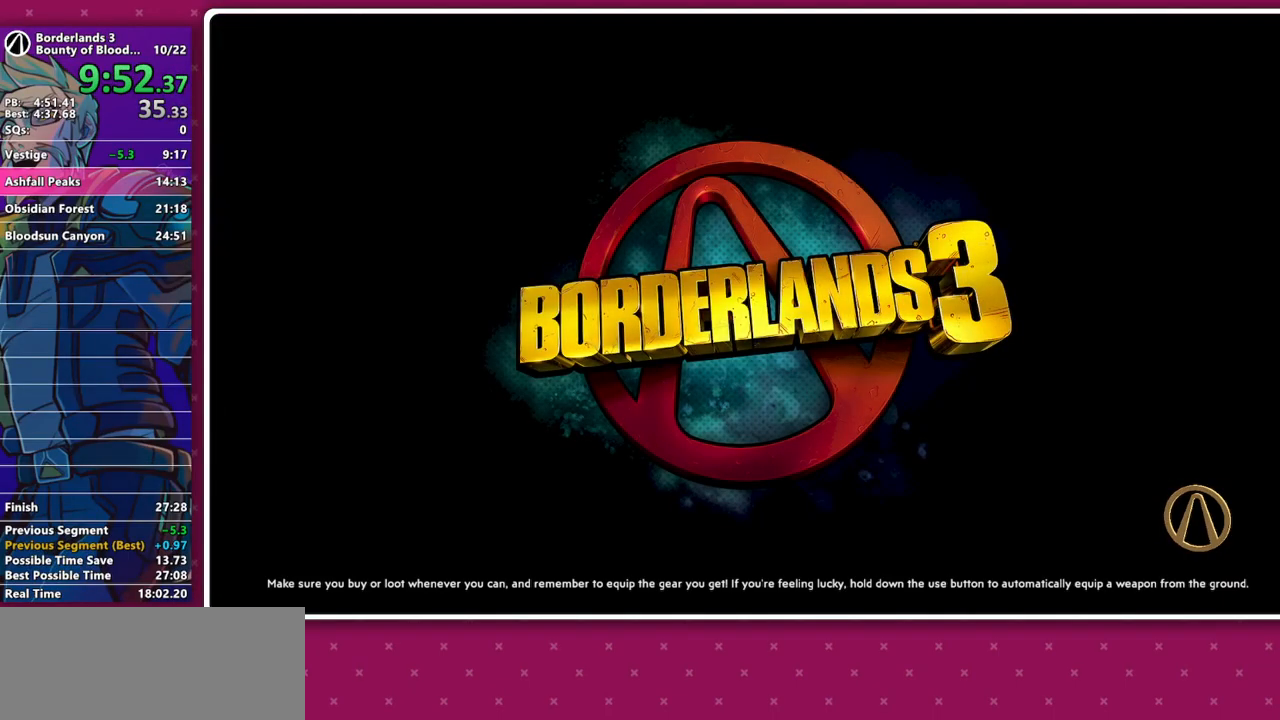
{"keys": [], "mouse": ["middle"], "events": [[433, "mouse_middle", "down"]]}
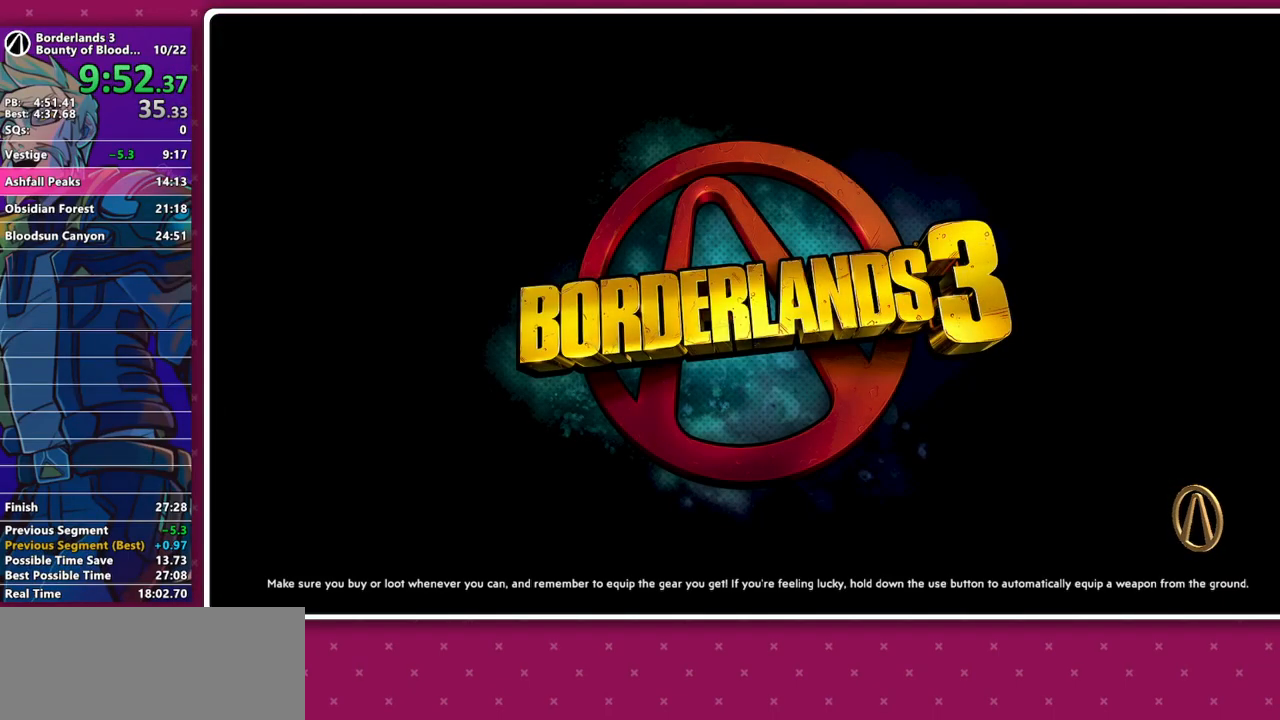
{"keys": [], "mouse": [], "events": [[17, "mouse_middle", "up"]]}
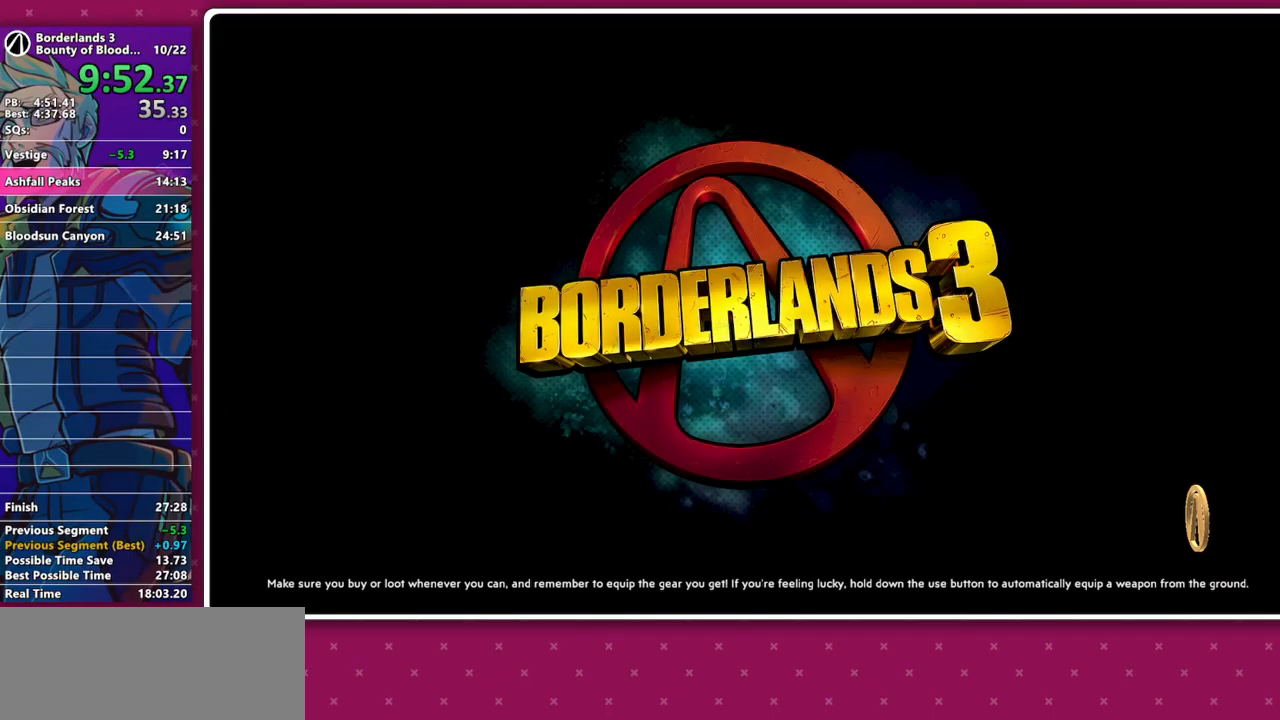
{"keys": [], "mouse": [], "events": []}
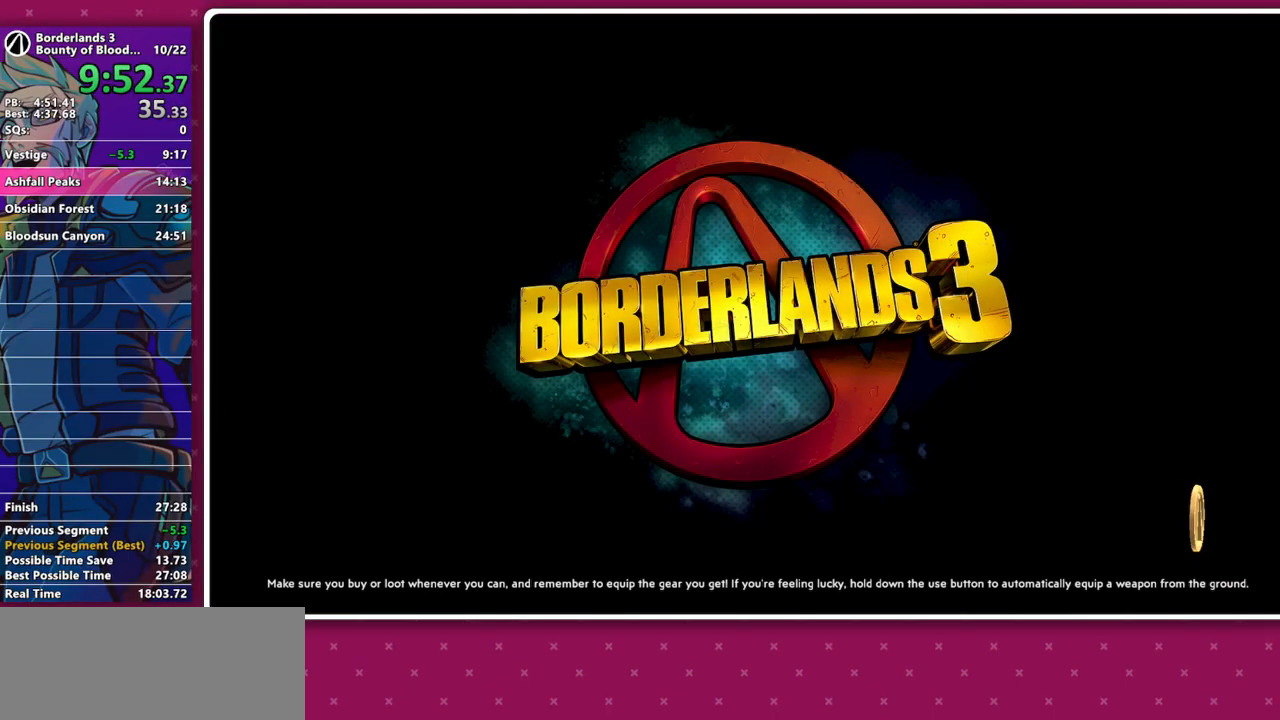
{"keys": [], "mouse": [], "events": []}
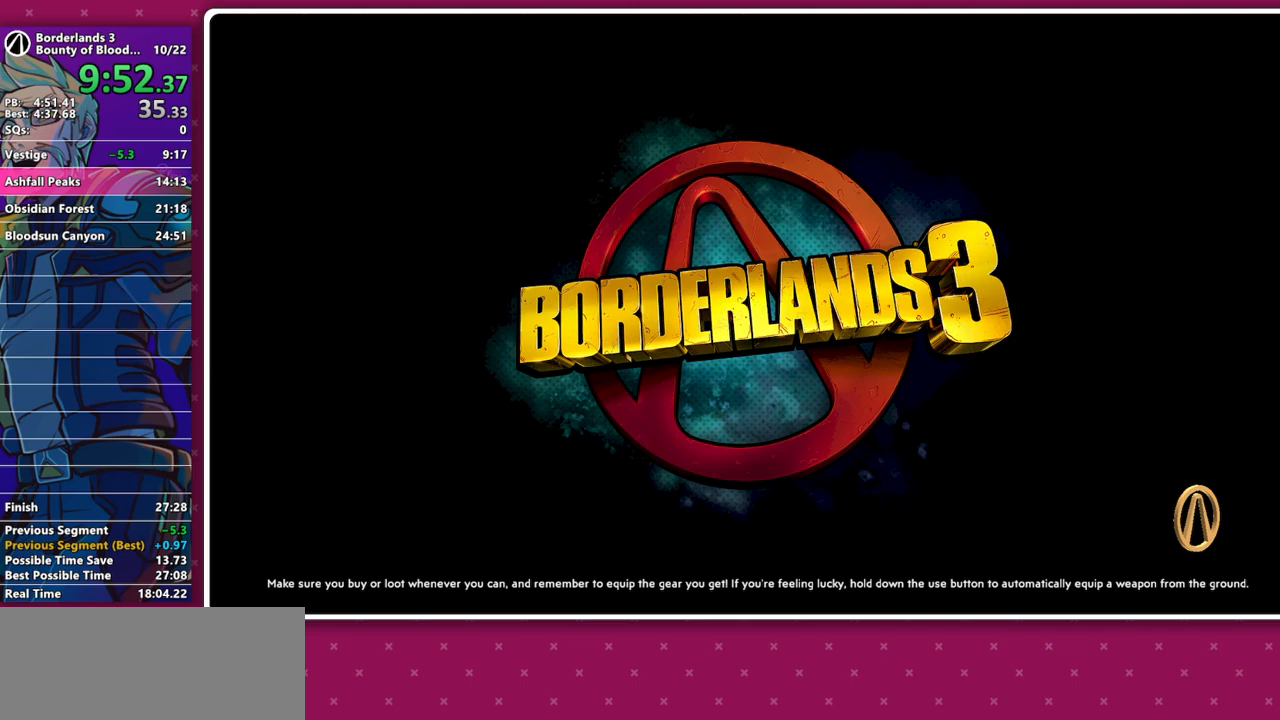
{"keys": [], "mouse": ["left"], "events": [[167, "mouse_left", "down"]]}
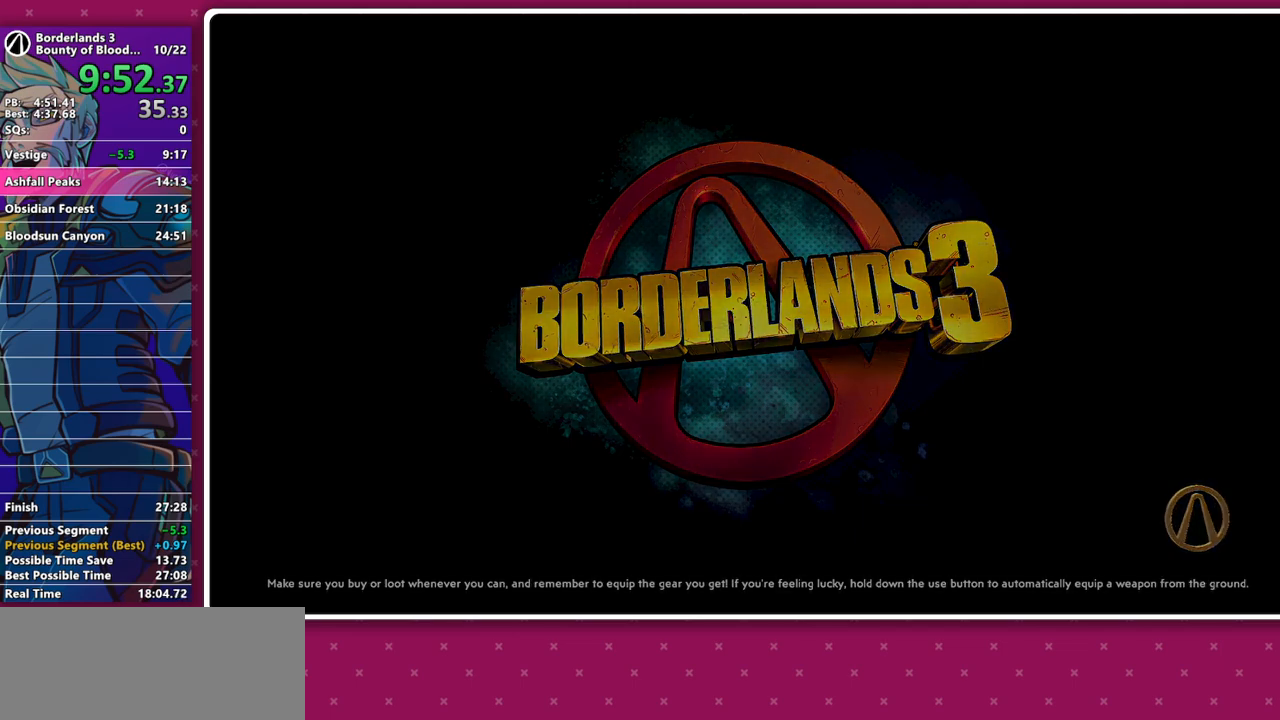
{"keys": [], "mouse": [], "events": [[317, "mouse_left", "up"]]}
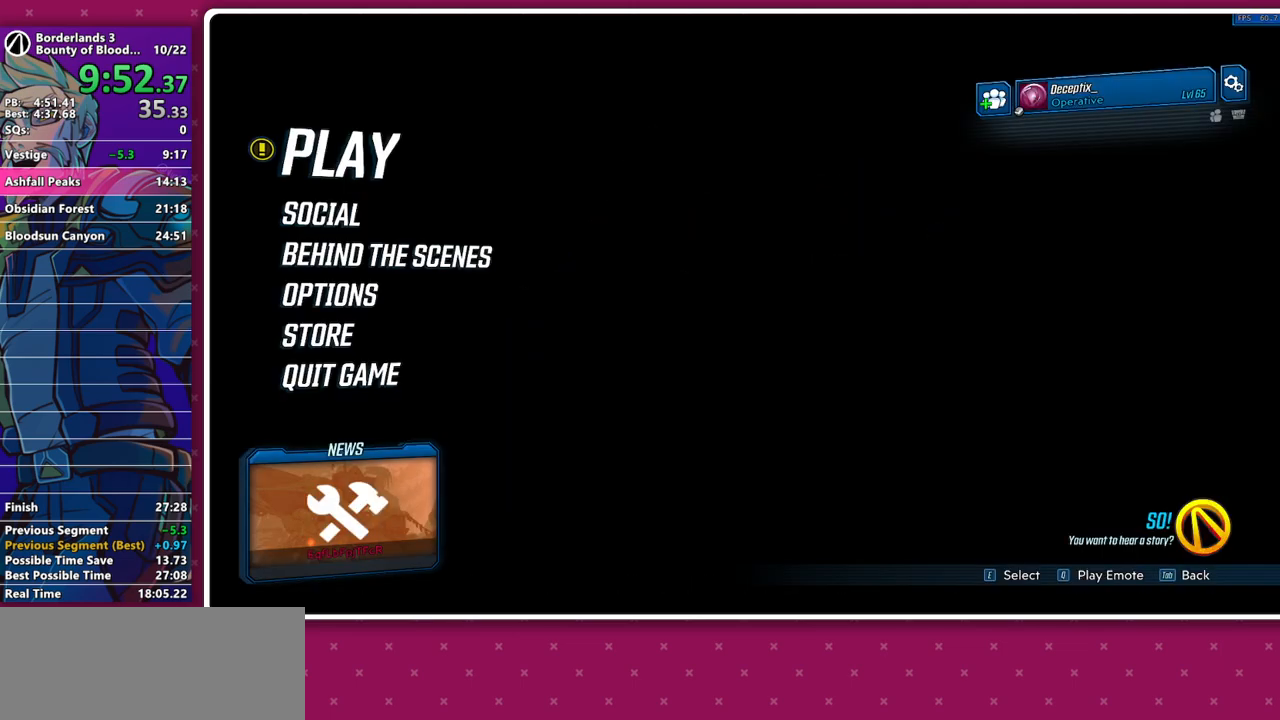
{"keys": [], "mouse": [], "events": [[100, "mouse_left", "down"], [183, "mouse_left", "up"]]}
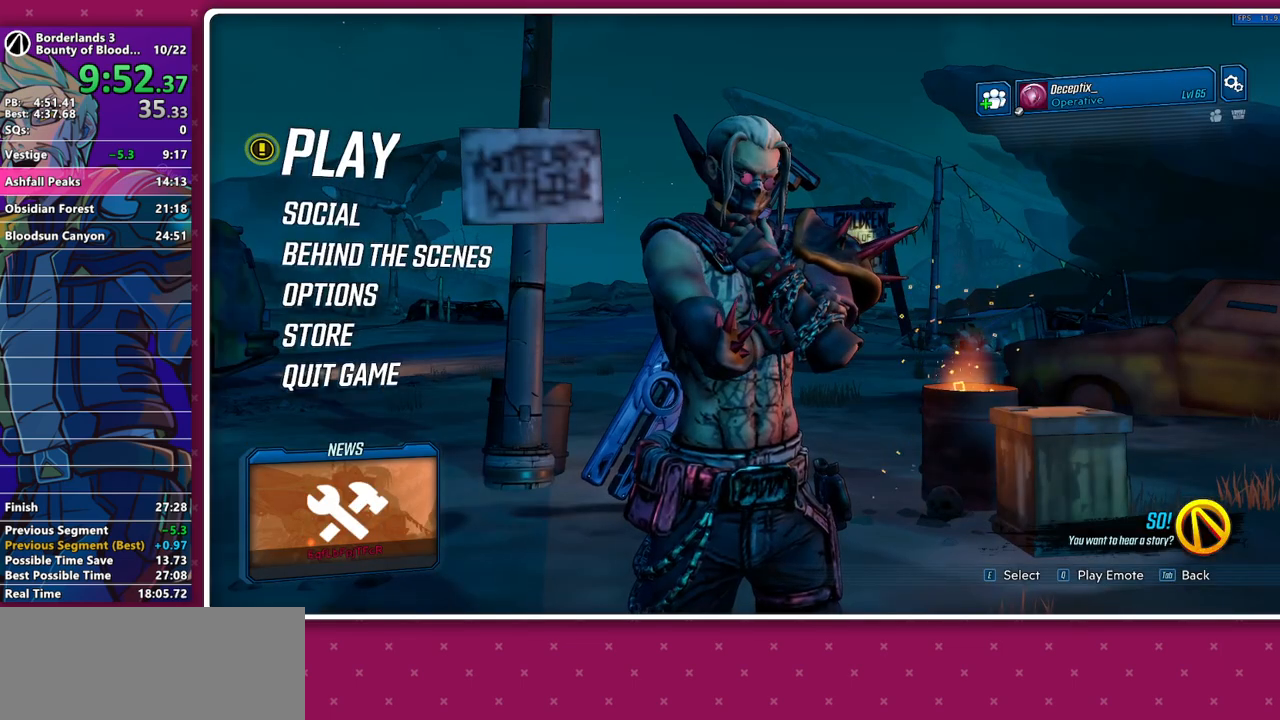
{"keys": [], "mouse": [], "events": [[17, "mouse_left", "down"], [67, "mouse_left", "up"], [250, "mouse_left", "down"], [350, "mouse_left", "up"]]}
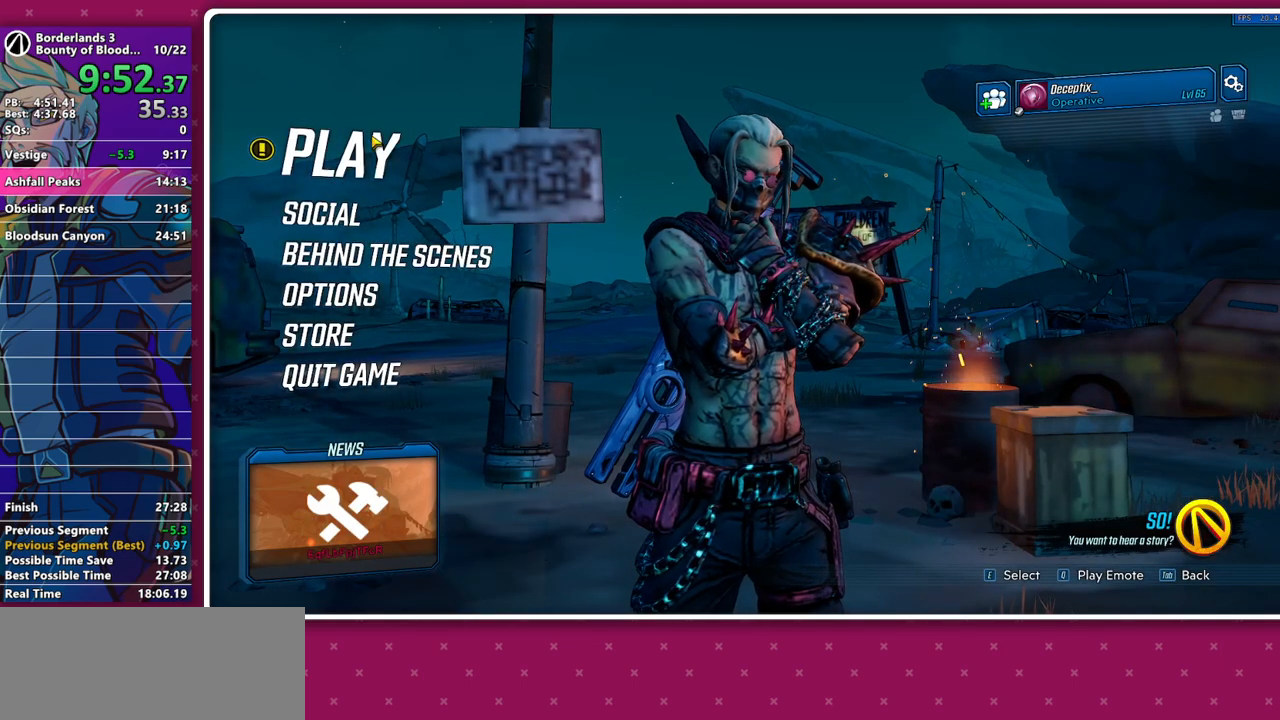
{"keys": ["alt", "tab"], "mouse": [], "events": [[83, "mouse_left", "down"], [183, "mouse_left", "up"], [267, "mouse_left", "down"], [317, "mouse_left", "up"], [500, "alt", "down"], [500, "tab", "down"]]}
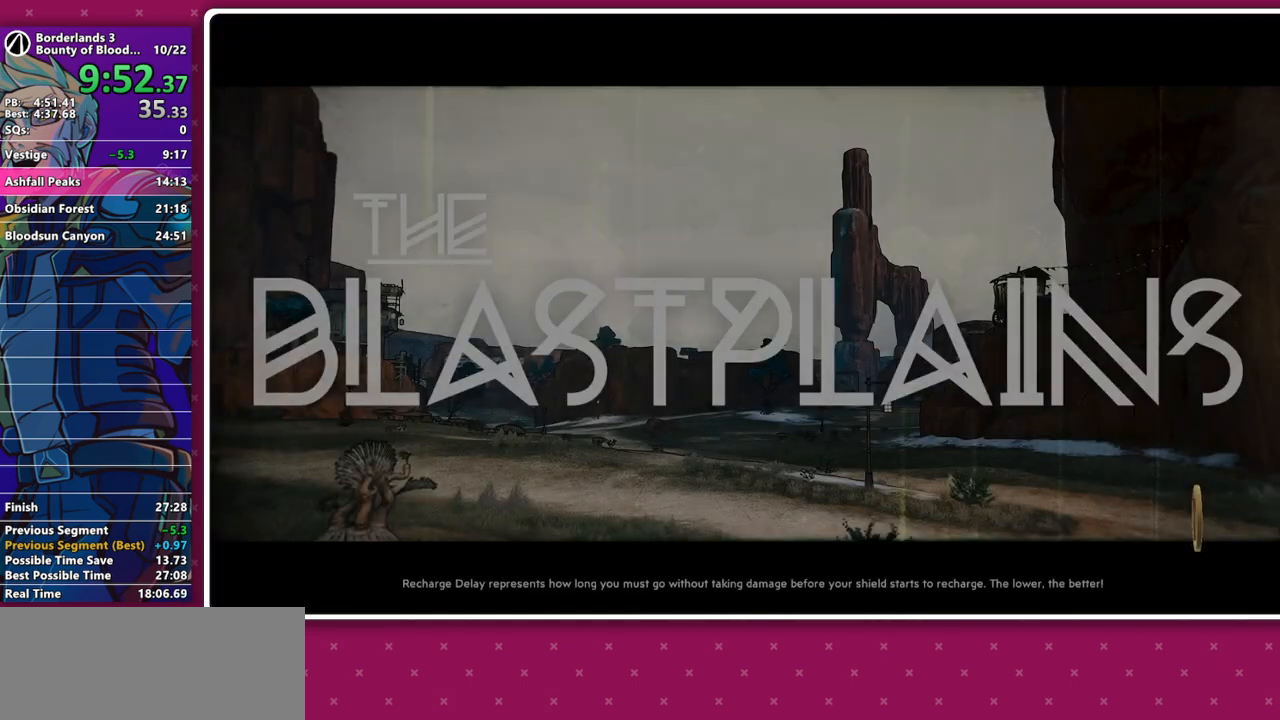
{"keys": [], "mouse": [], "events": [[50, "alt", "up"], [50, "tab", "up"]]}
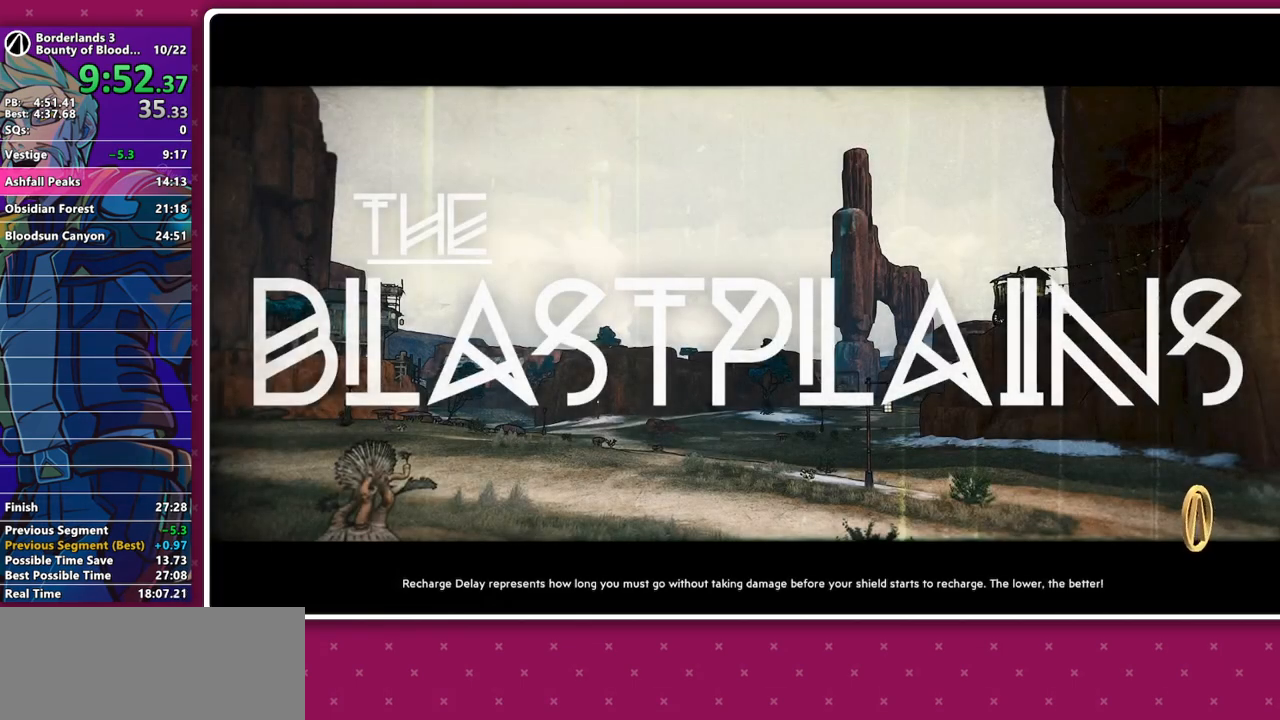
{"keys": [], "mouse": [], "events": [[250, "mouse_left", "down"], [350, "mouse_left", "up"]]}
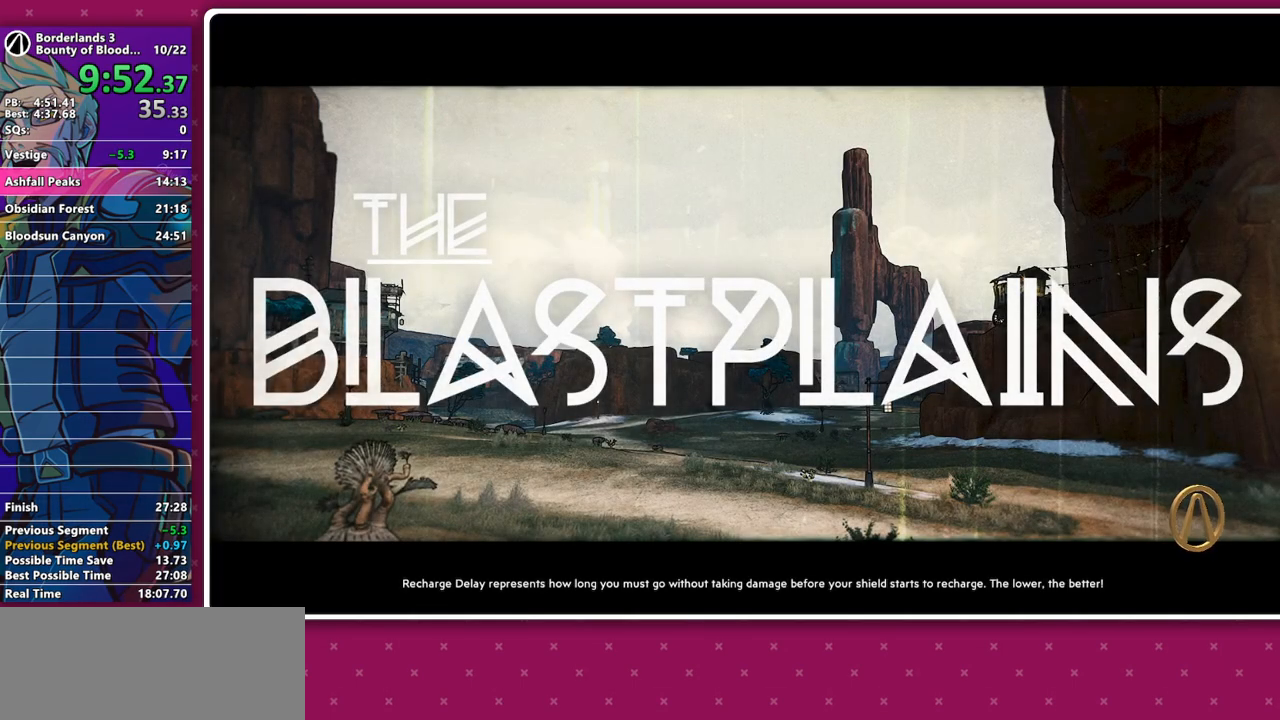
{"keys": [], "mouse": [], "events": [[267, "mouse_left", "down"], [367, "mouse_left", "up"]]}
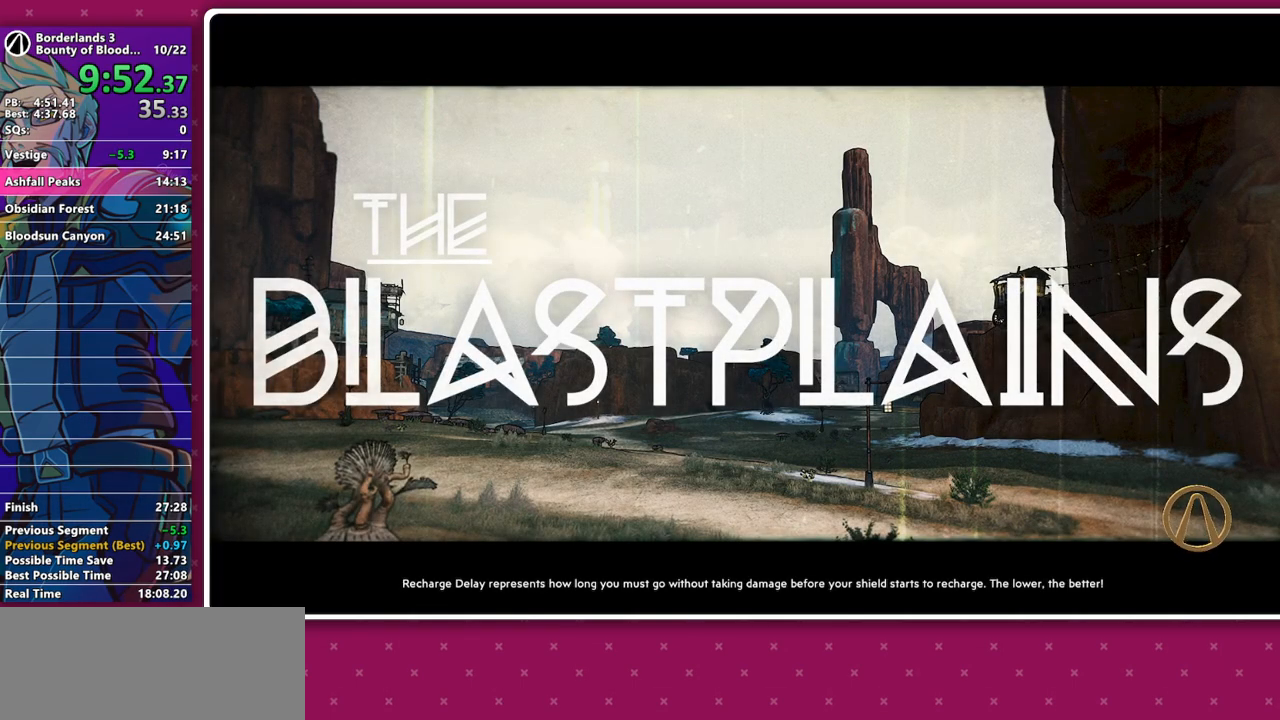
{"keys": [], "mouse": [], "events": []}
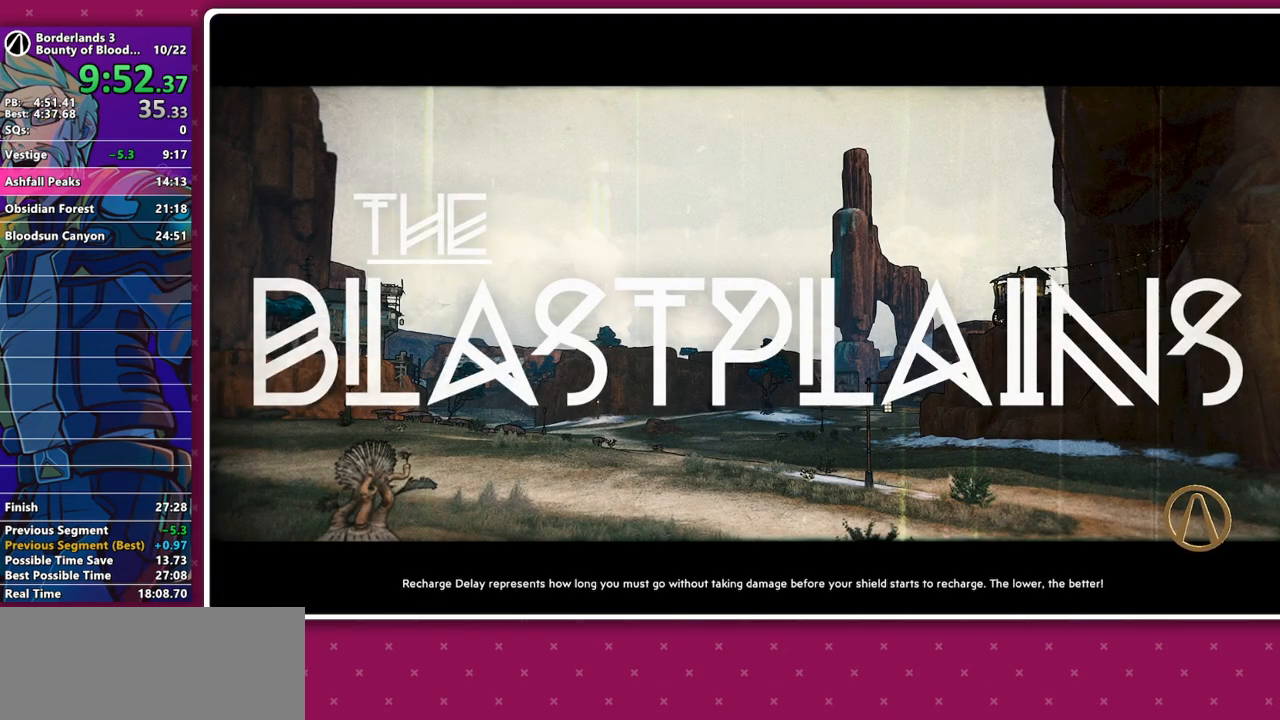
{"keys": [], "mouse": [], "events": []}
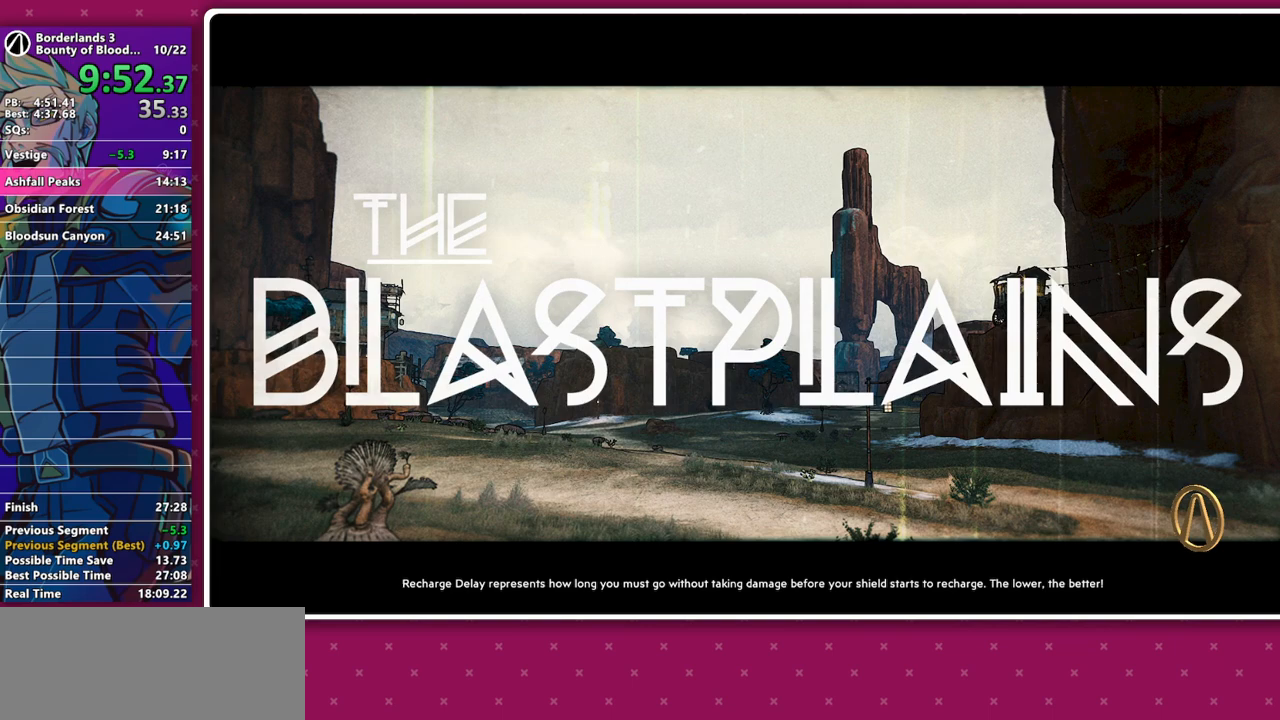
{"keys": [], "mouse": [], "events": []}
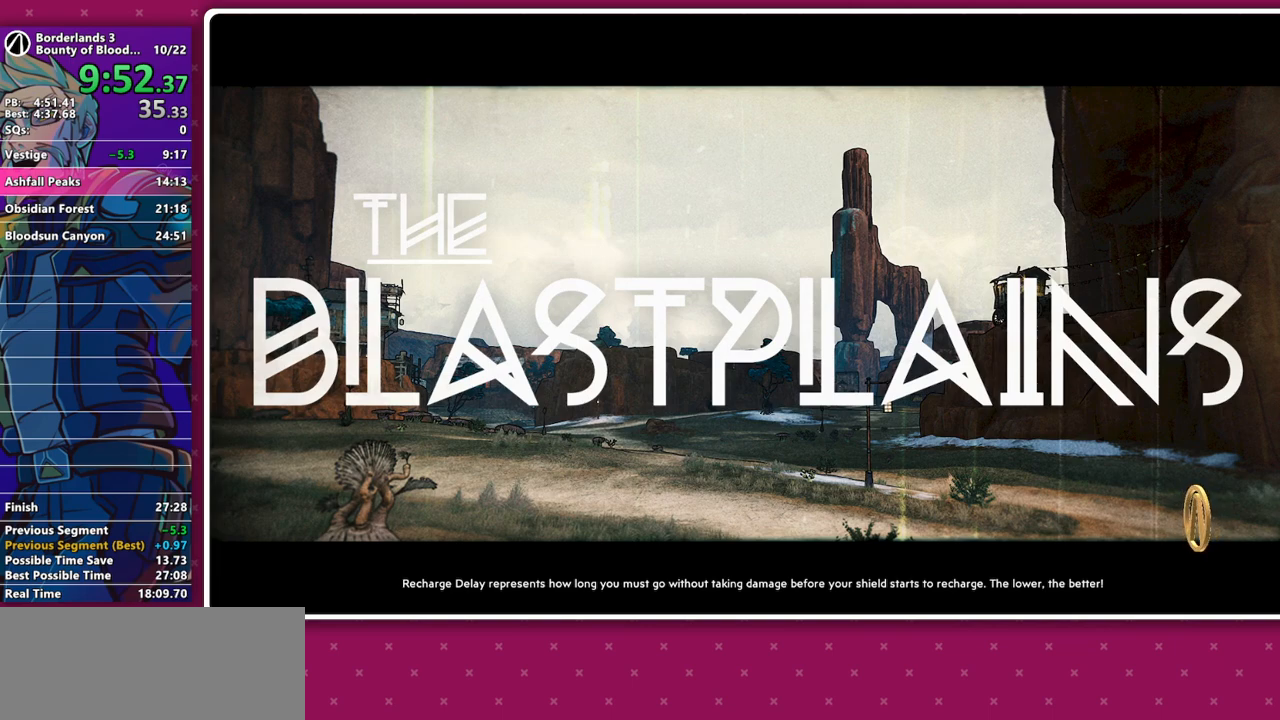
{"keys": [], "mouse": [], "events": []}
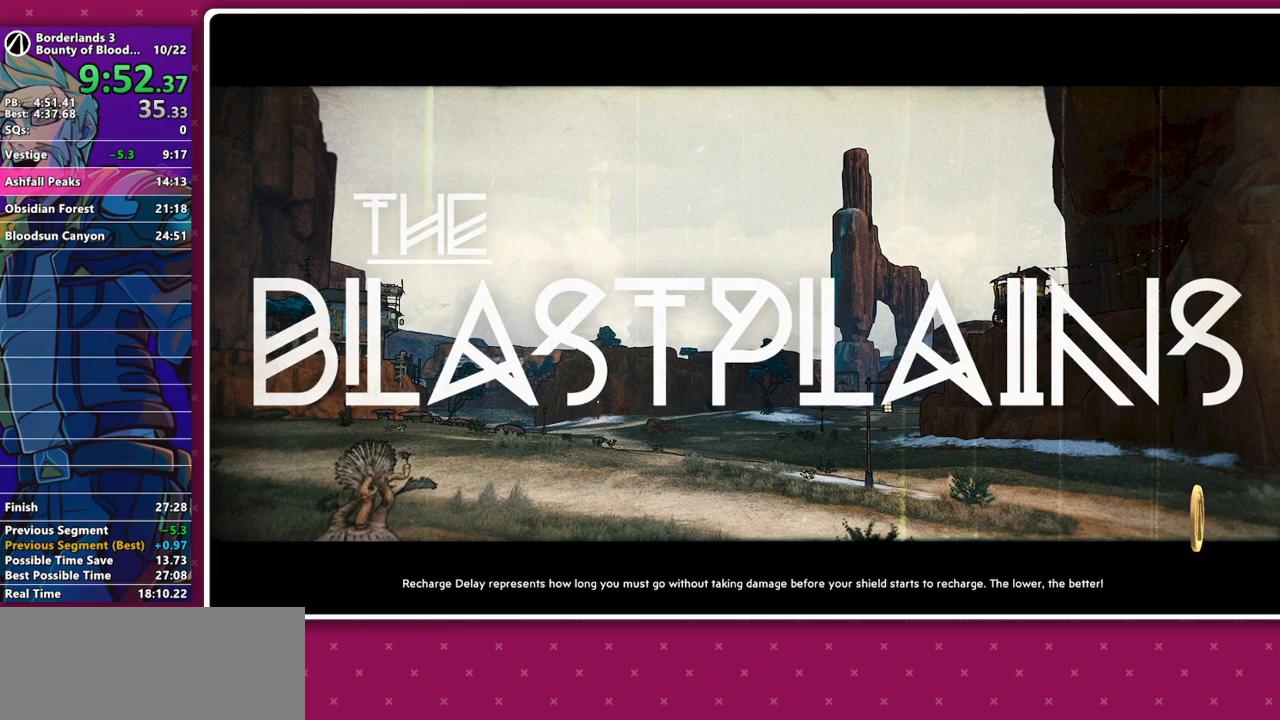
{"keys": [], "mouse": [], "events": [[250, "mouse_left", "down"], [300, "mouse_left", "up"]]}
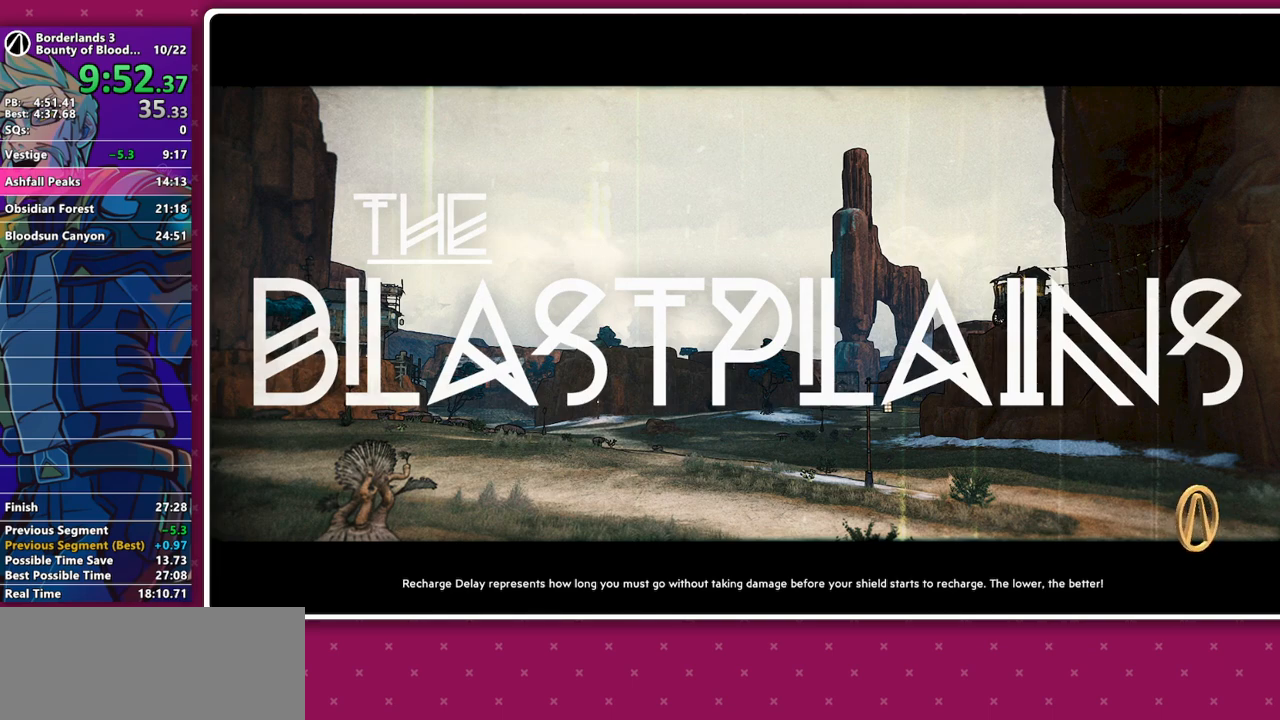
{"keys": [], "mouse": [], "events": [[183, "mouse_left", "down"], [267, "mouse_left", "up"], [450, "mouse_left", "down"], [500, "mouse_left", "up"]]}